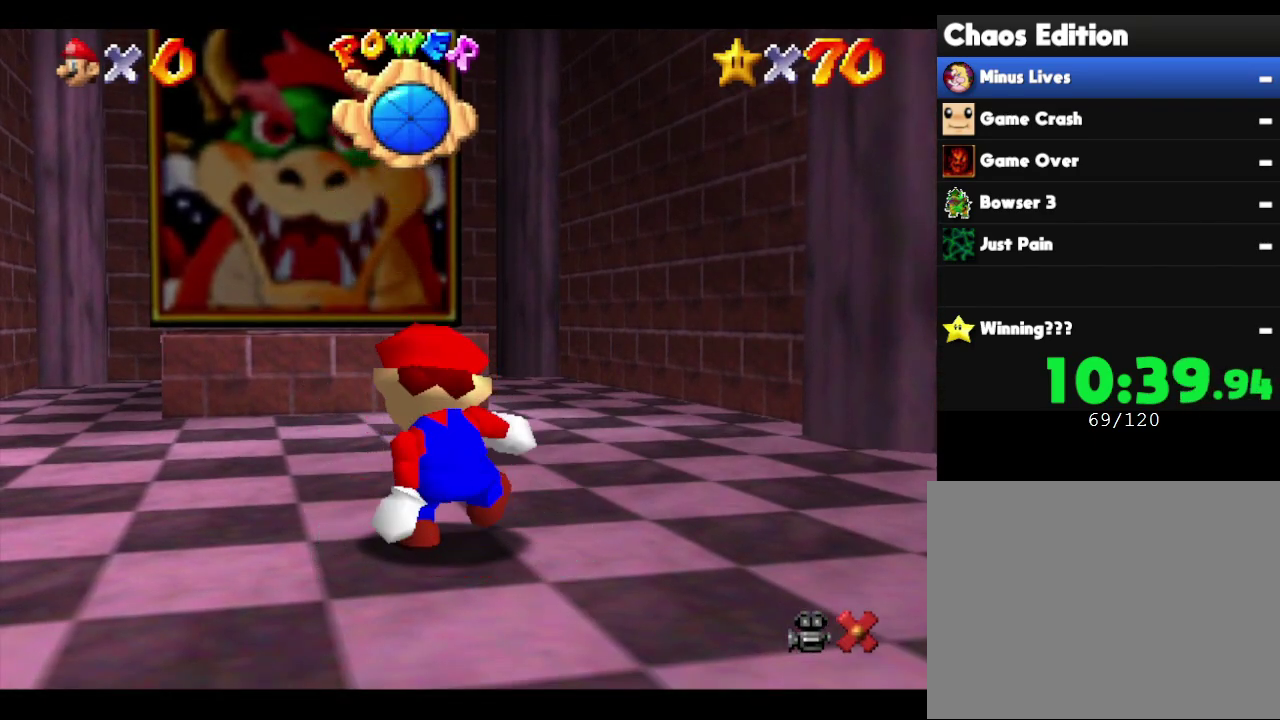
Gameplay with a controller (Nintendo layout); each line is a JSON object with the inputs held at the frame after it. "events" lists button and stick changes between this image and that frame as [ms after this image, input, new state], when the widget could be followed in between. Not read: L3 R3.
{"buttons": [], "left_stick": "up", "events": [[183, "A", "down"], [500, "A", "up"]]}
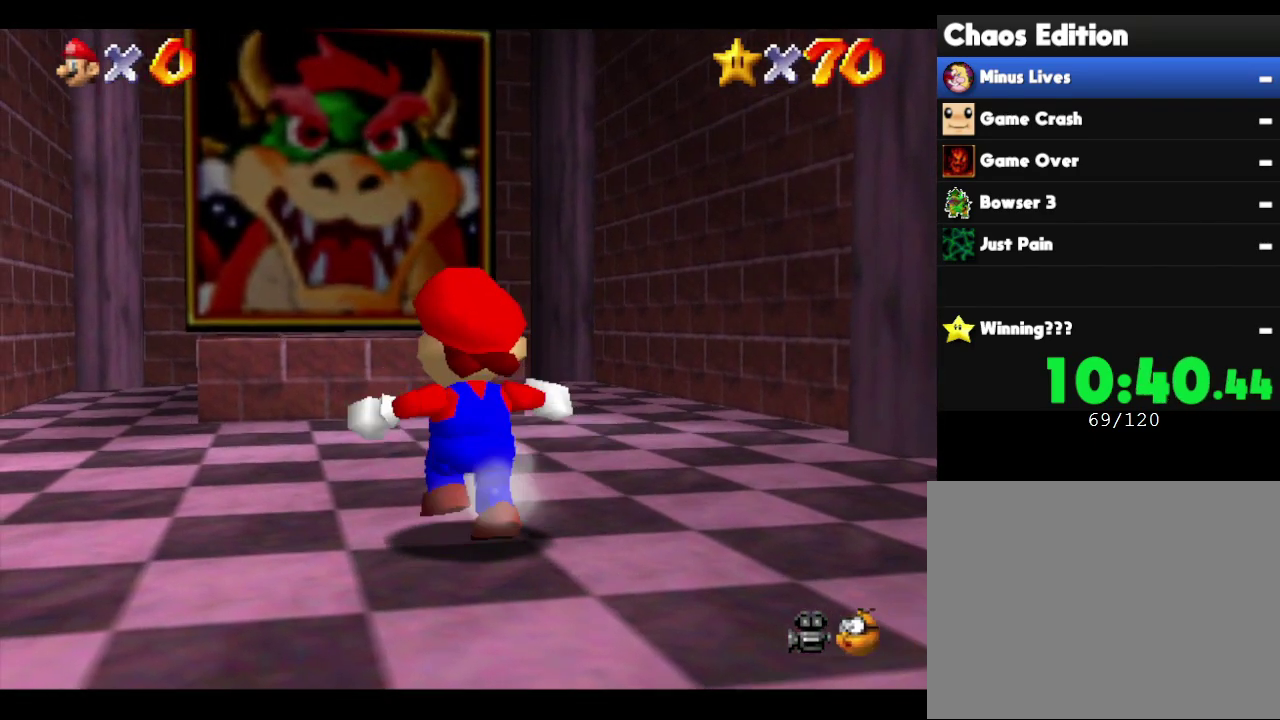
{"buttons": [], "left_stick": "up-left"}
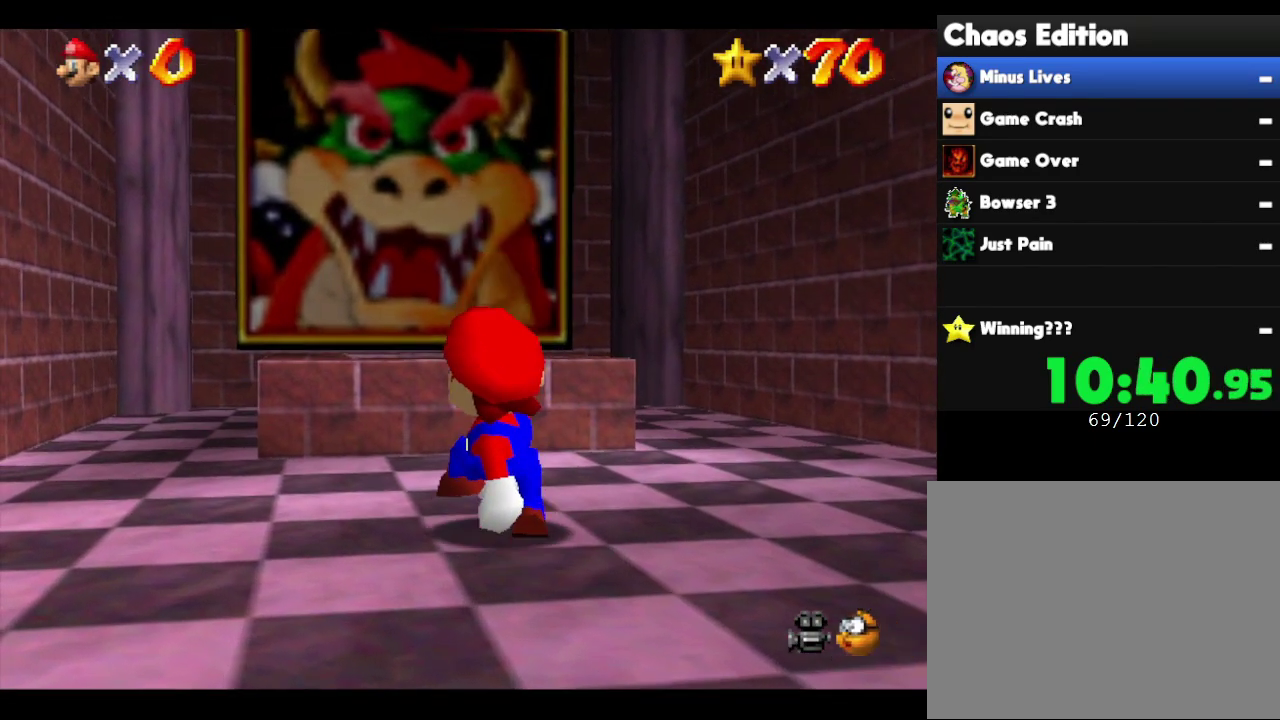
{"buttons": [], "left_stick": "right", "events": [[33, "left_stick", "up"], [67, "A", "down"], [367, "A", "up"], [467, "left_stick", "right"]]}
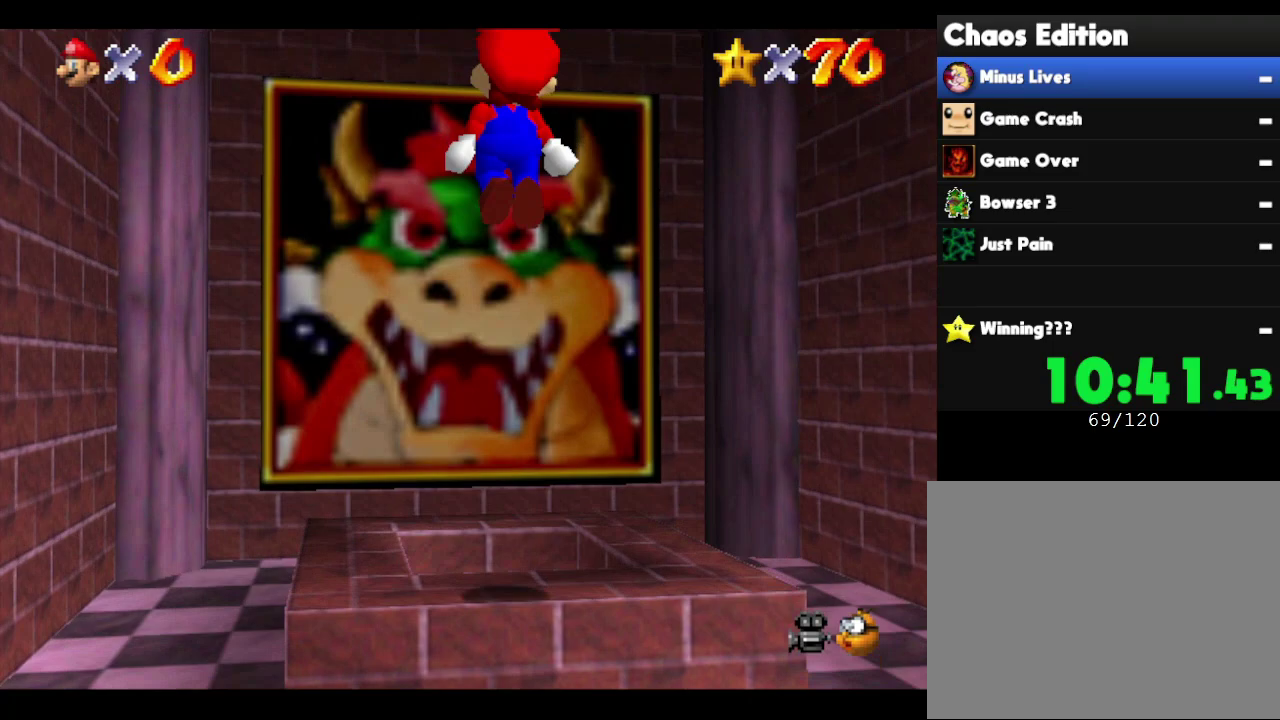
{"buttons": [], "left_stick": "down", "events": [[33, "left_stick", "down-right"], [183, "left_stick", "down"]]}
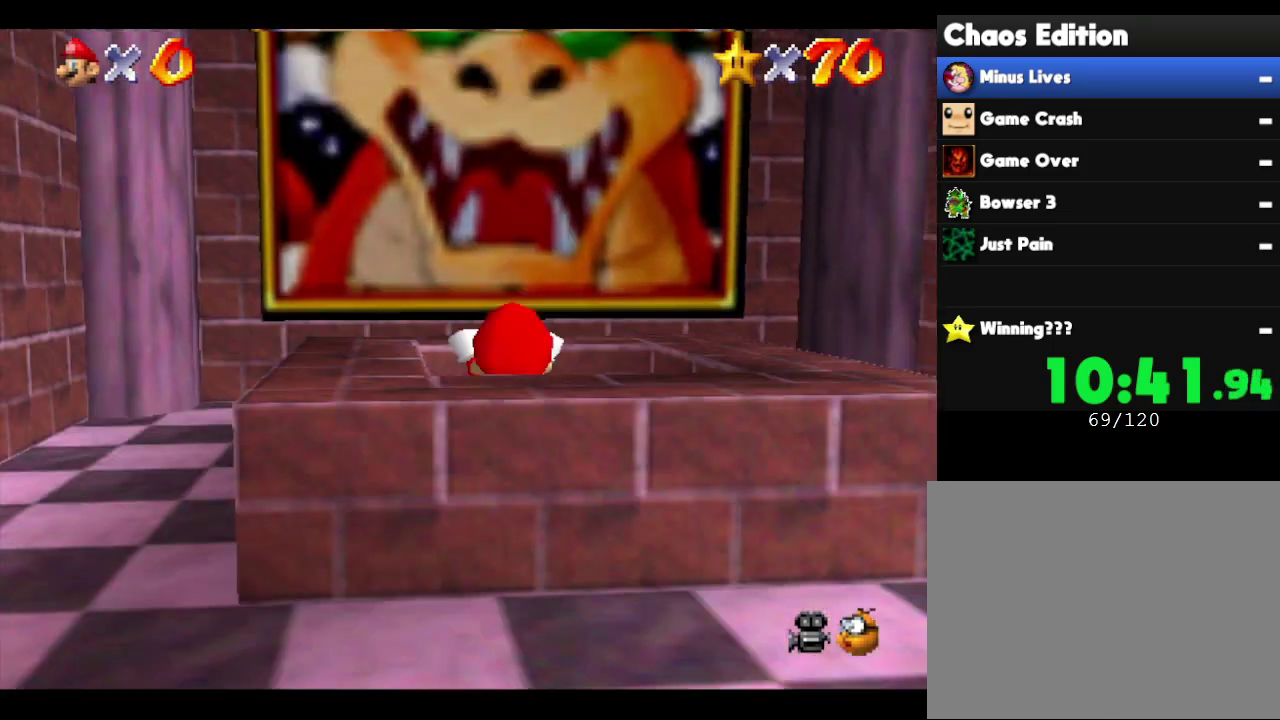
{"buttons": [], "left_stick": "down", "events": [[233, "left_stick", "down-right"], [300, "left_stick", "down"]]}
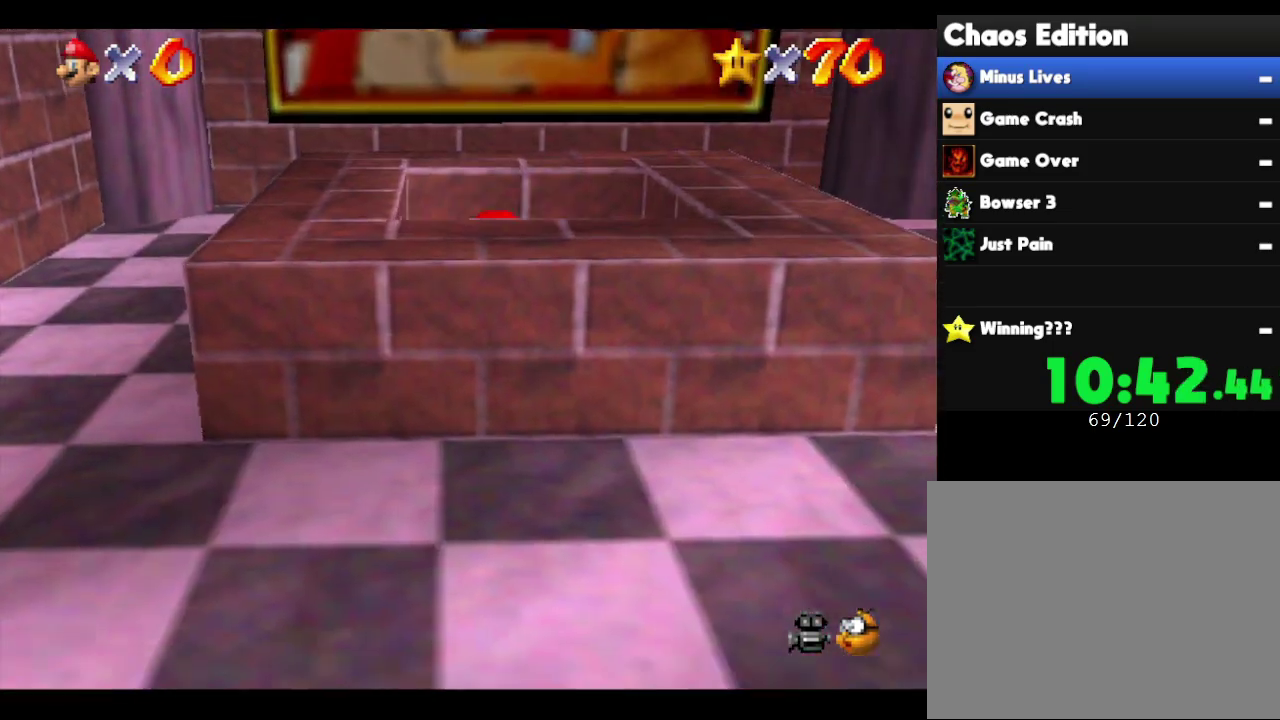
{"buttons": [], "left_stick": "center", "events": [[67, "left_stick", "center"]]}
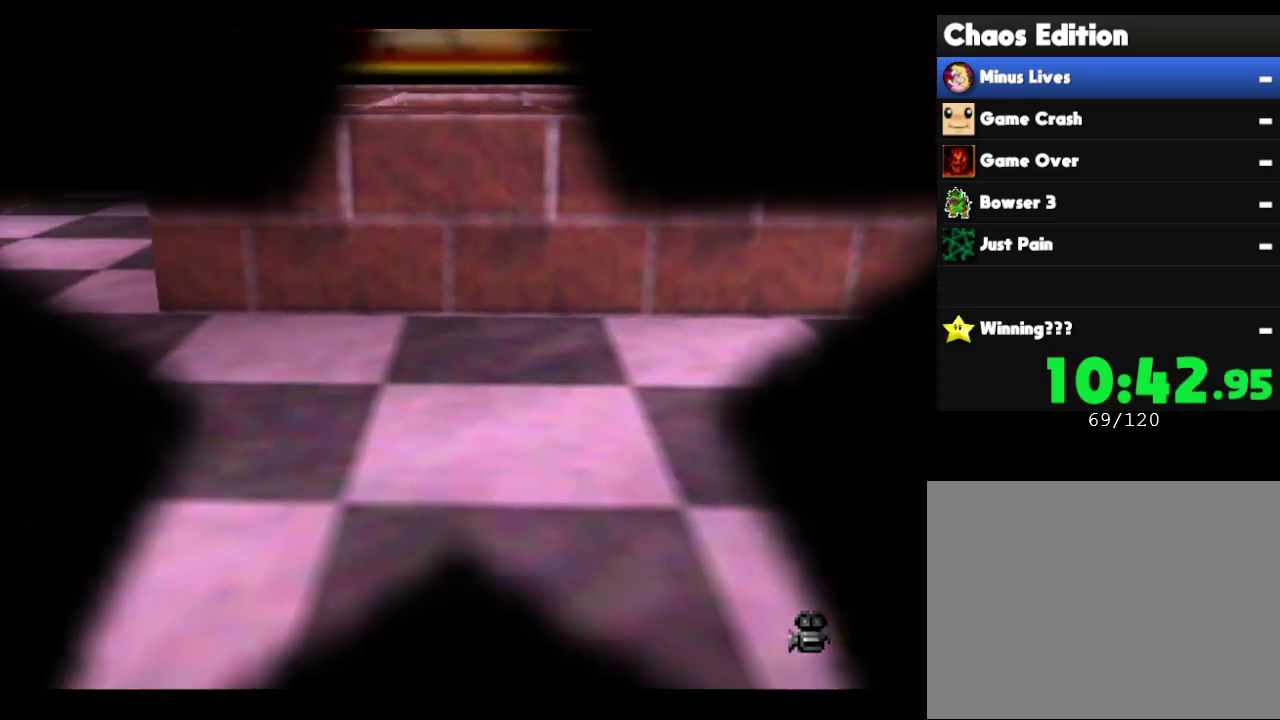
{"buttons": [], "left_stick": "center", "events": []}
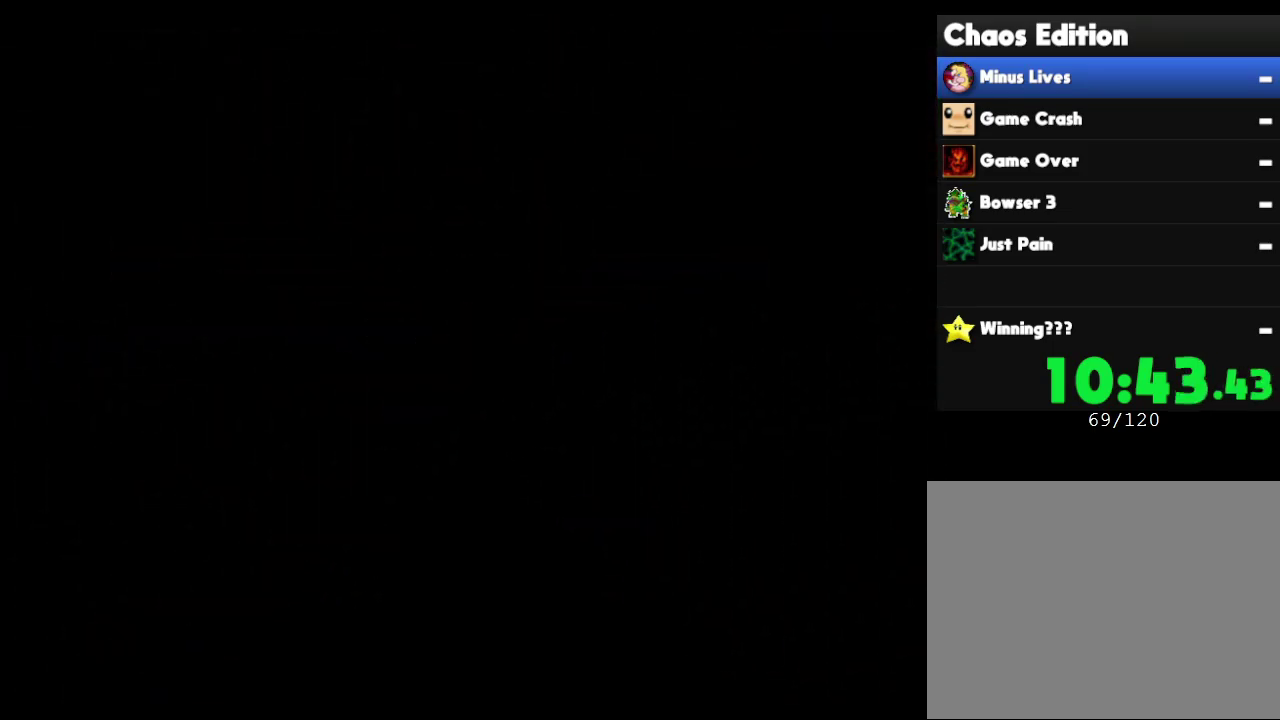
{"buttons": [], "left_stick": "center", "events": []}
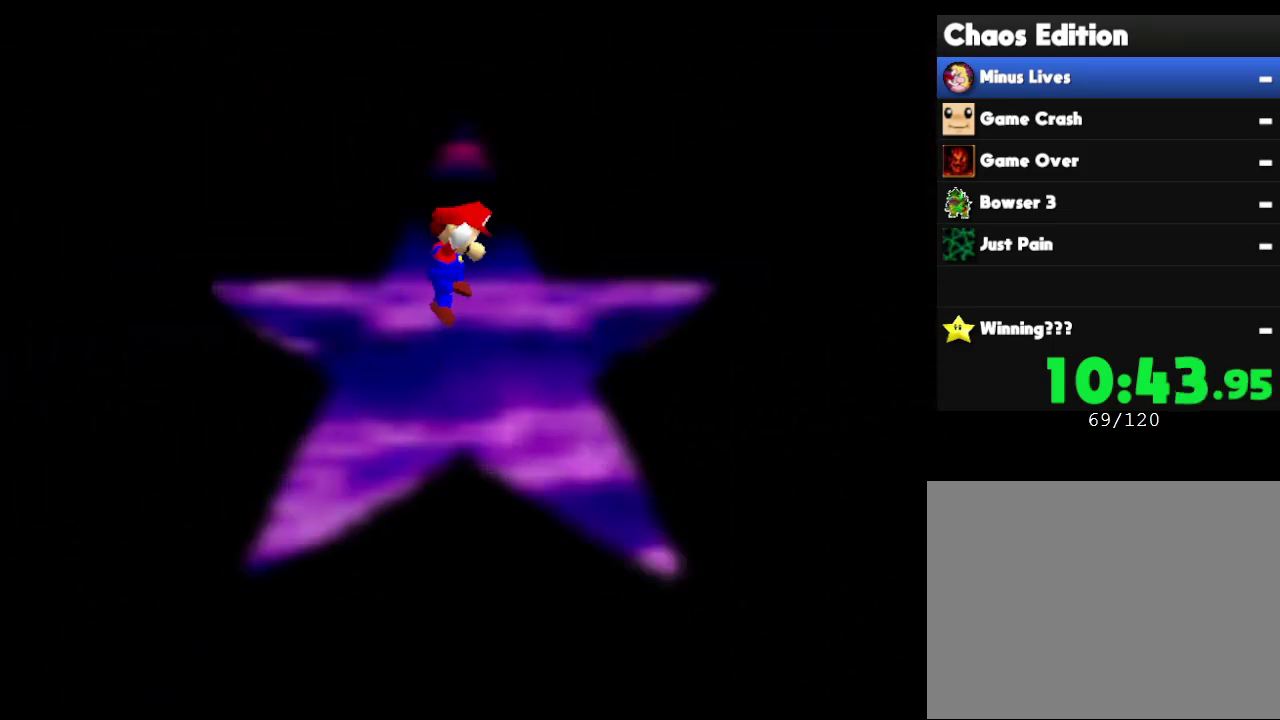
{"buttons": [], "left_stick": "right", "events": [[167, "left_stick", "right"]]}
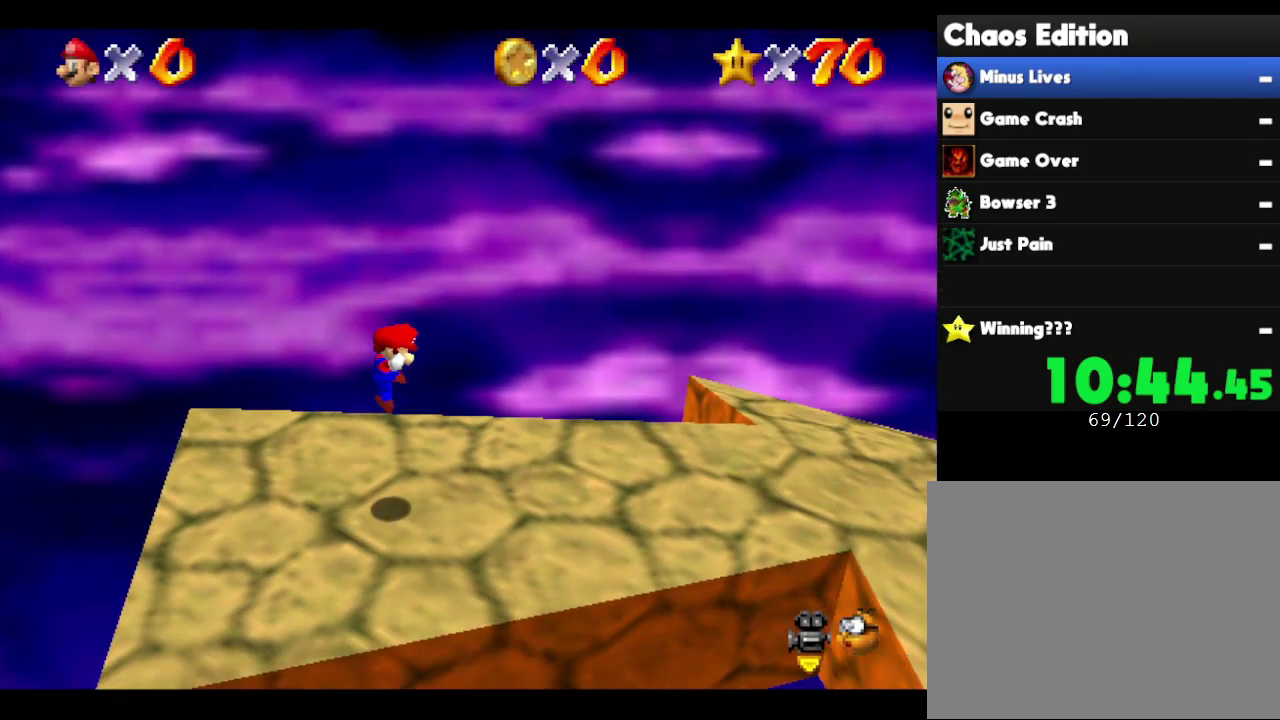
{"buttons": ["A"], "left_stick": "right", "events": [[450, "A", "down"]]}
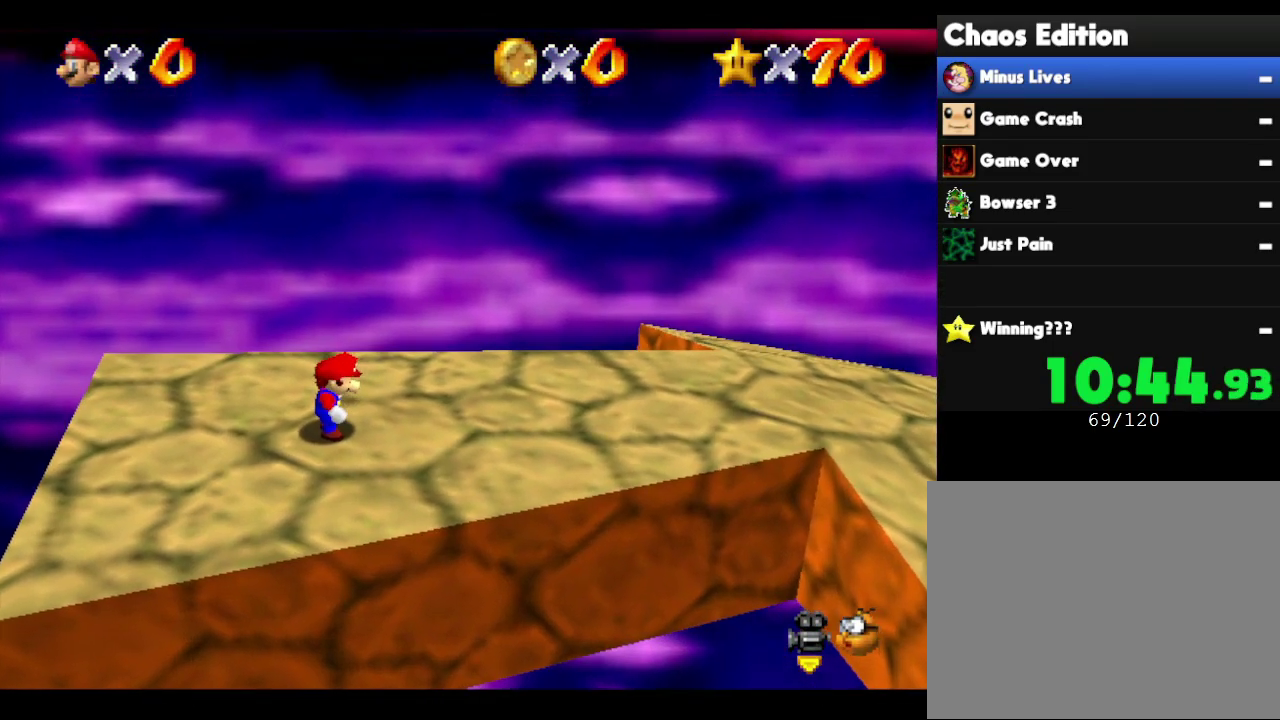
{"buttons": [], "left_stick": "right", "events": [[117, "A", "up"], [283, "A", "down"], [433, "A", "up"]]}
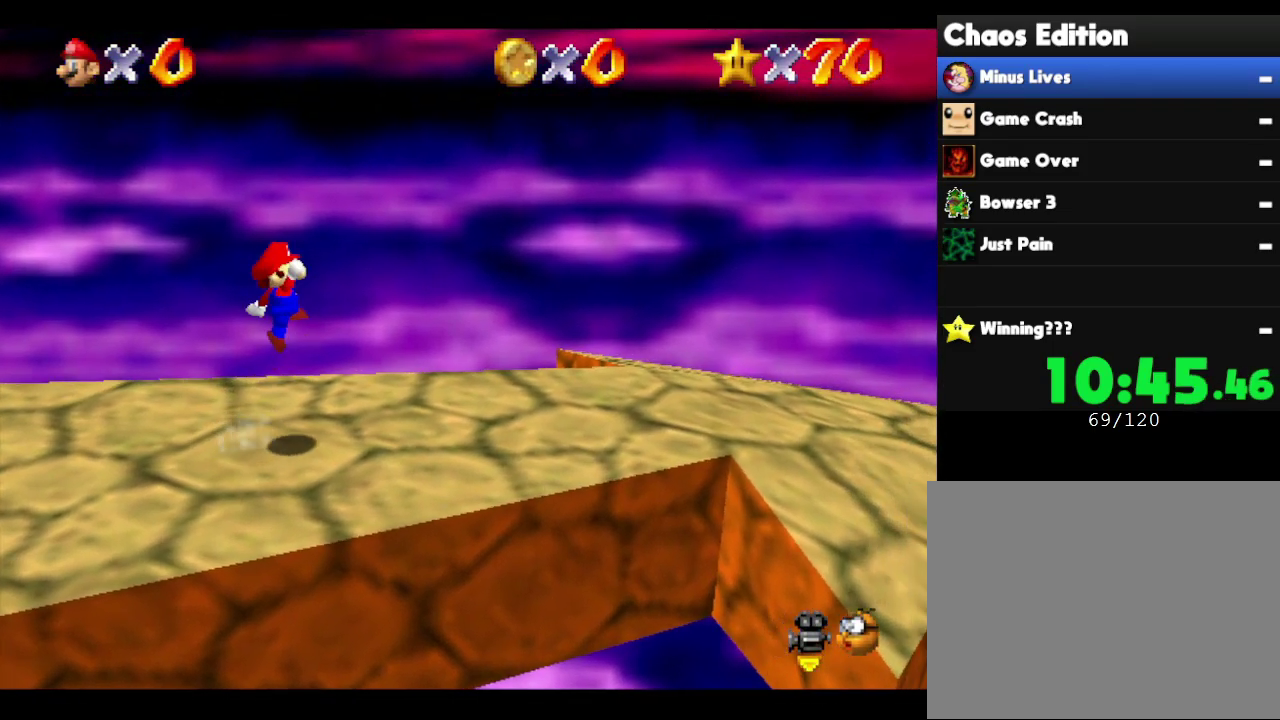
{"buttons": ["A"], "left_stick": "right", "events": [[450, "A", "down"]]}
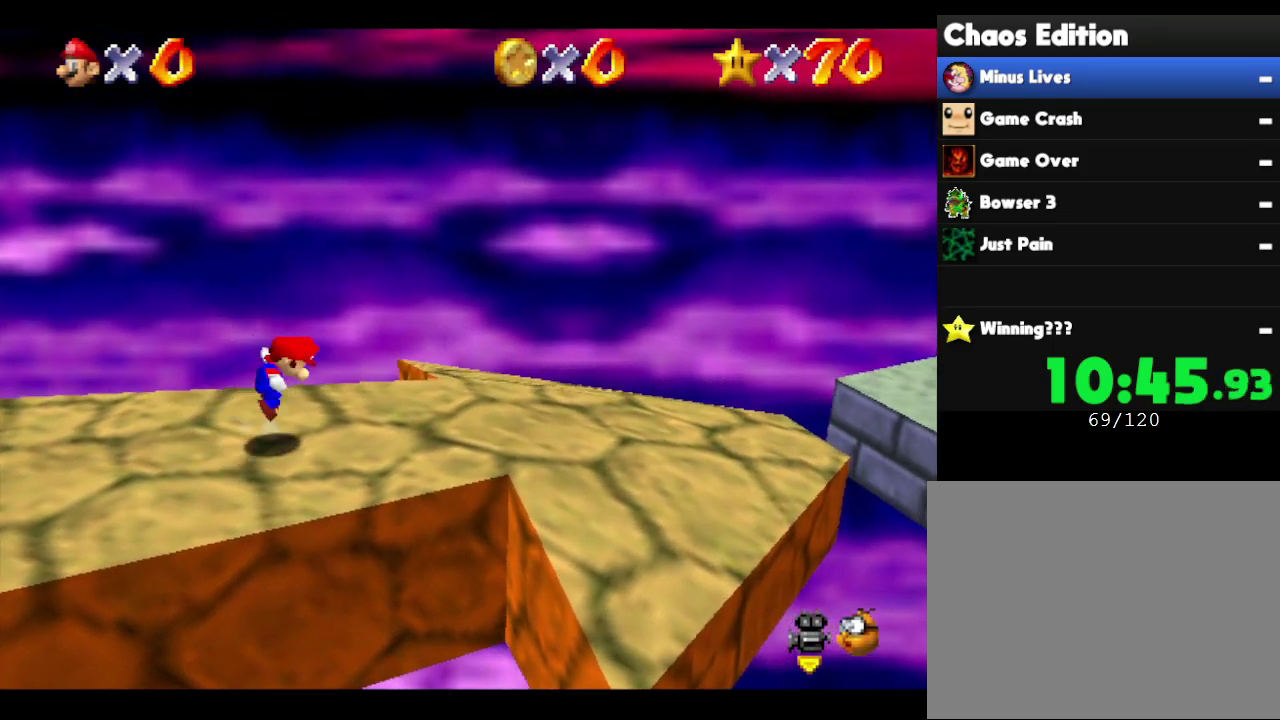
{"buttons": [], "left_stick": "right", "events": [[67, "A", "up"]]}
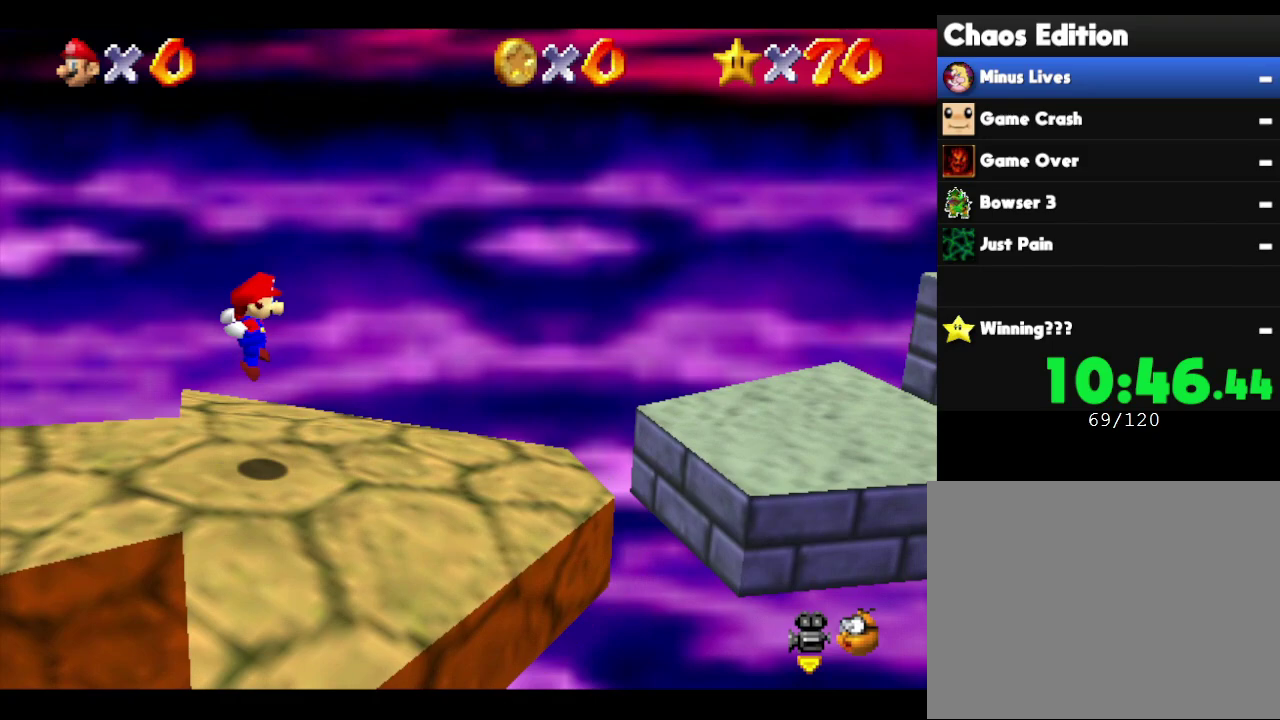
{"buttons": [], "left_stick": "right", "events": [[200, "A", "down"], [367, "A", "up"]]}
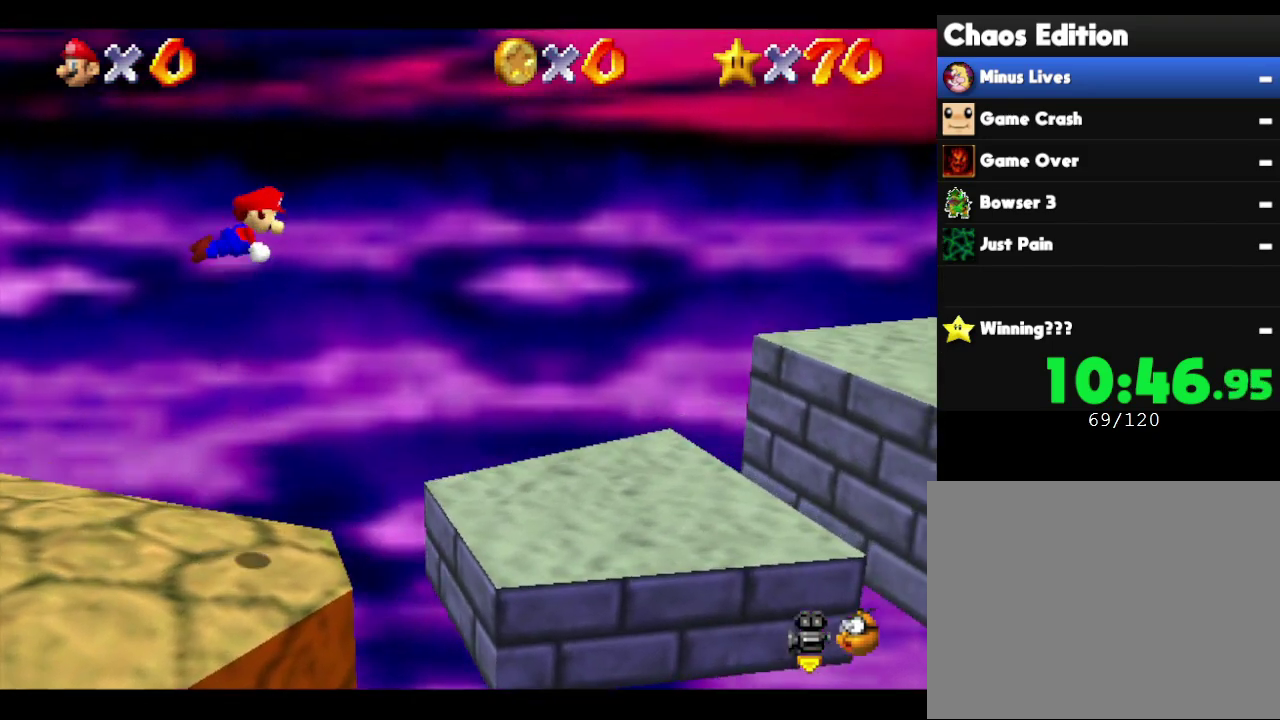
{"buttons": [], "left_stick": "left", "events": [[17, "left_stick", "center"], [217, "left_stick", "left"]]}
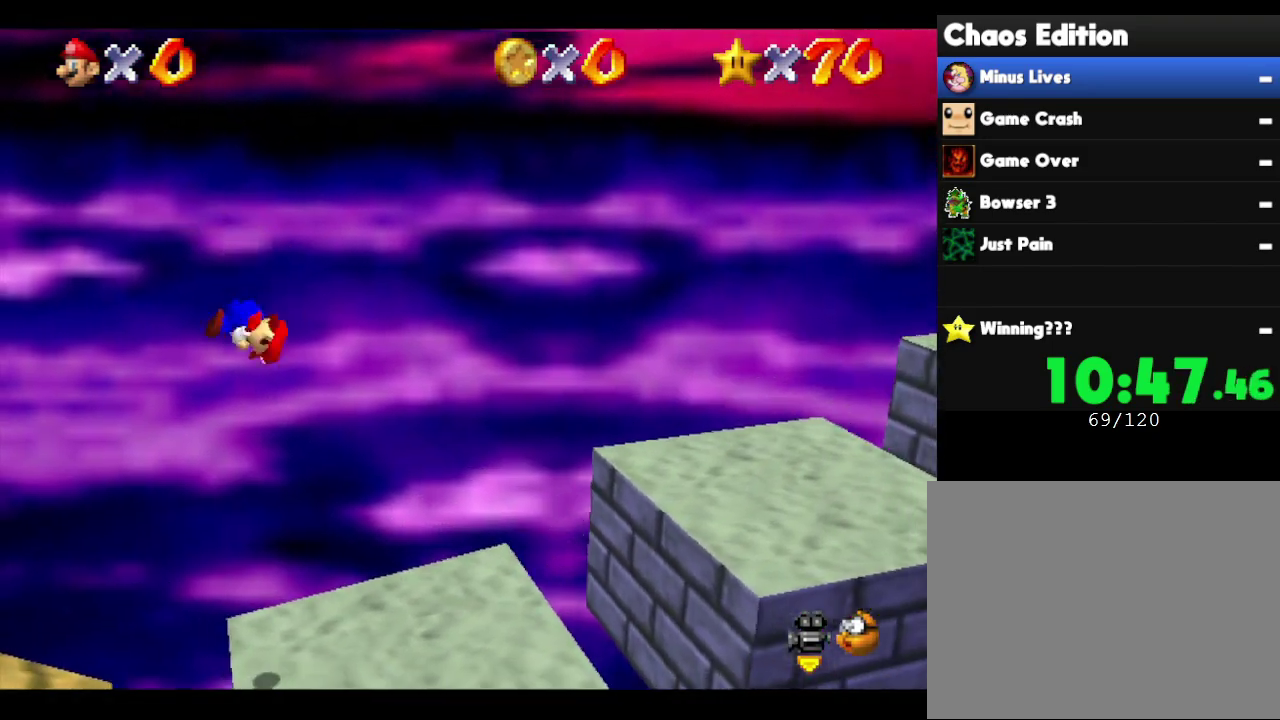
{"buttons": [], "left_stick": "right", "events": [[50, "left_stick", "center"], [117, "left_stick", "right"]]}
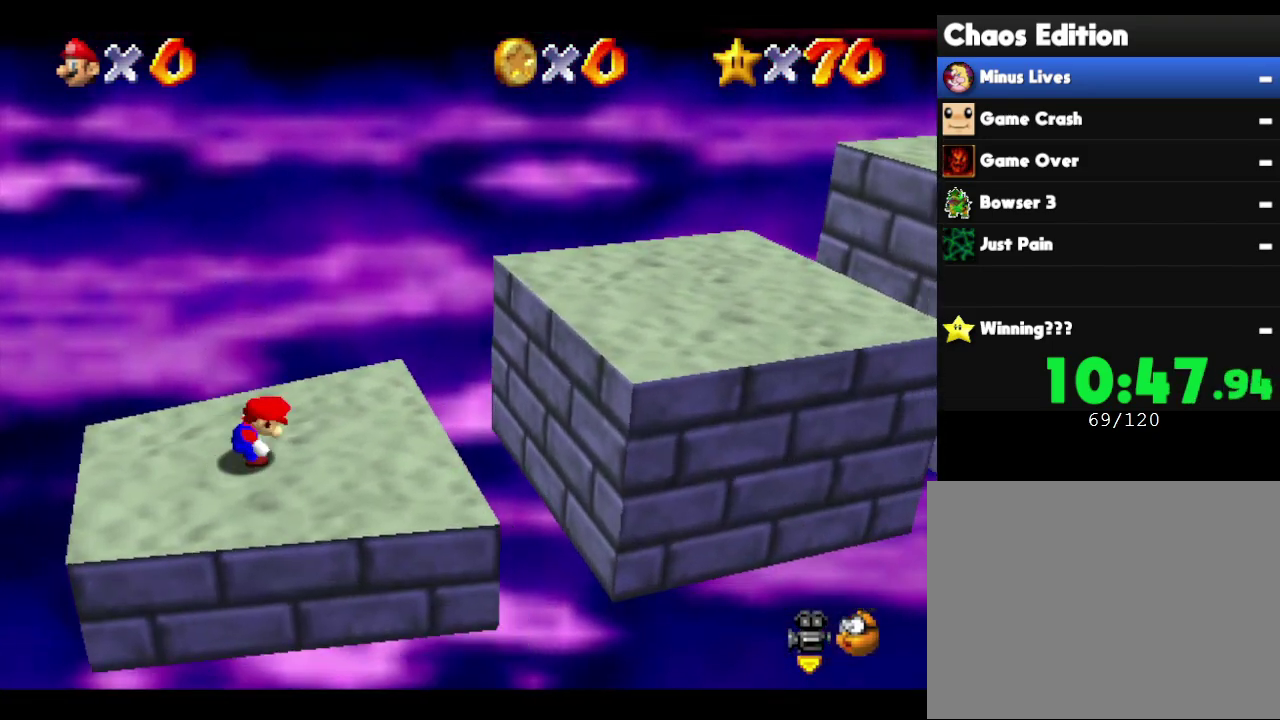
{"buttons": ["A"], "left_stick": "right", "events": [[267, "A", "down"]]}
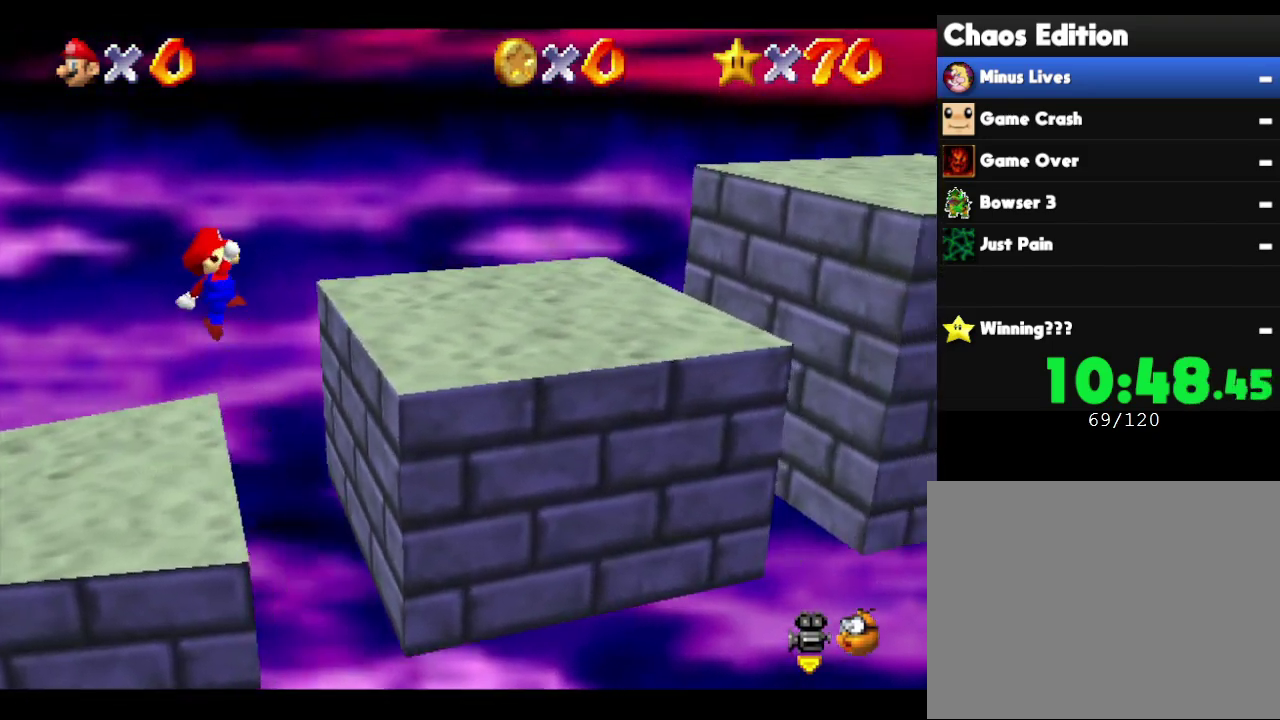
{"buttons": [], "left_stick": "right", "events": [[233, "A", "up"]]}
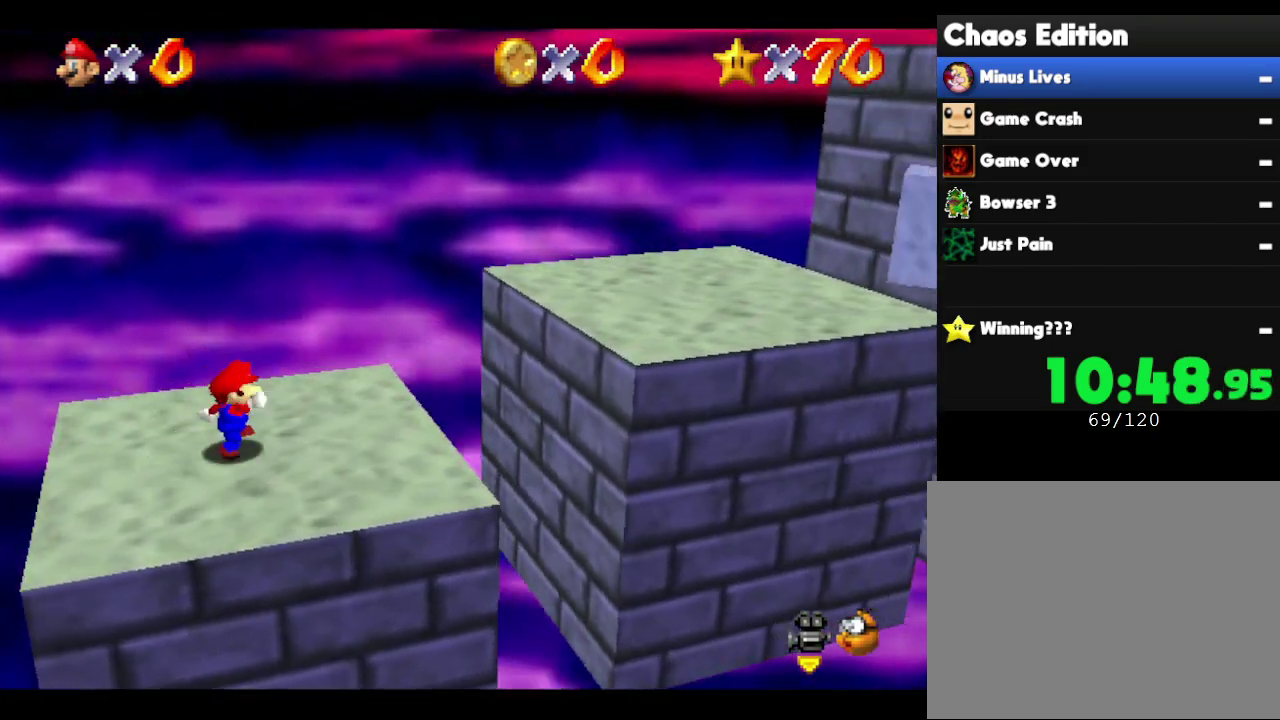
{"buttons": [], "left_stick": "right", "events": [[17, "A", "down"], [250, "A", "up"]]}
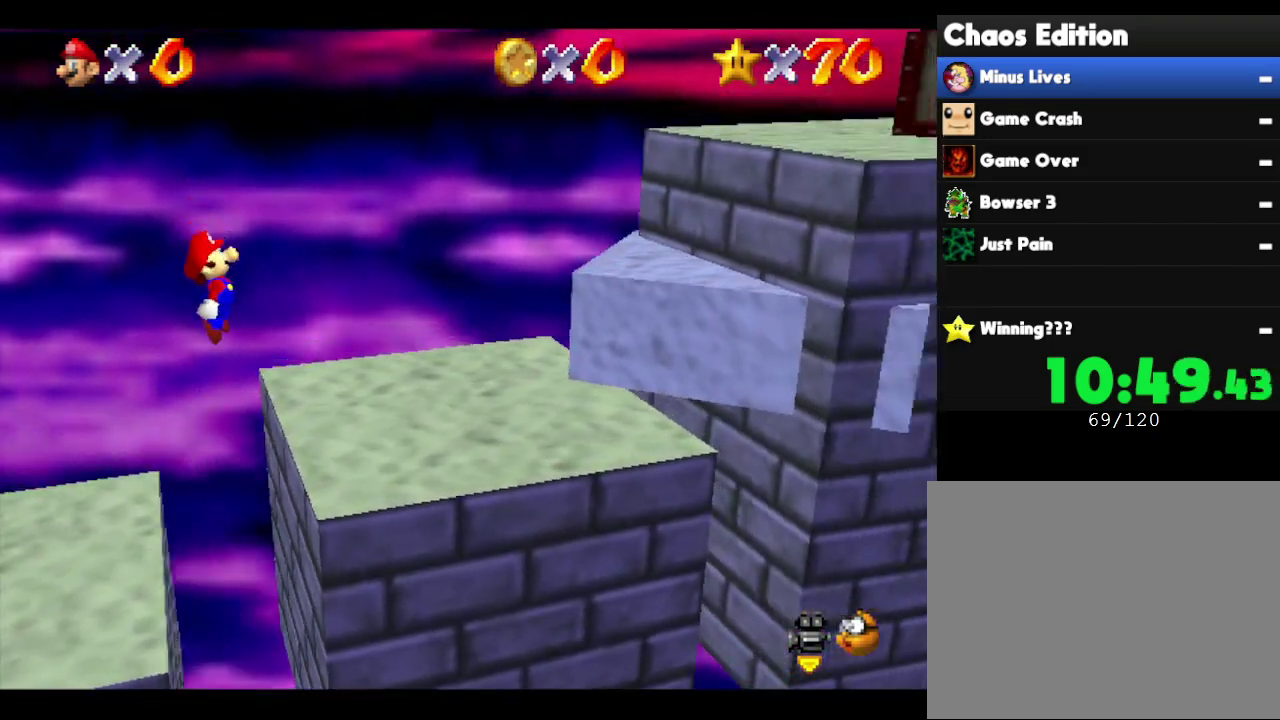
{"buttons": ["A"], "left_stick": "right", "events": [[283, "A", "down"]]}
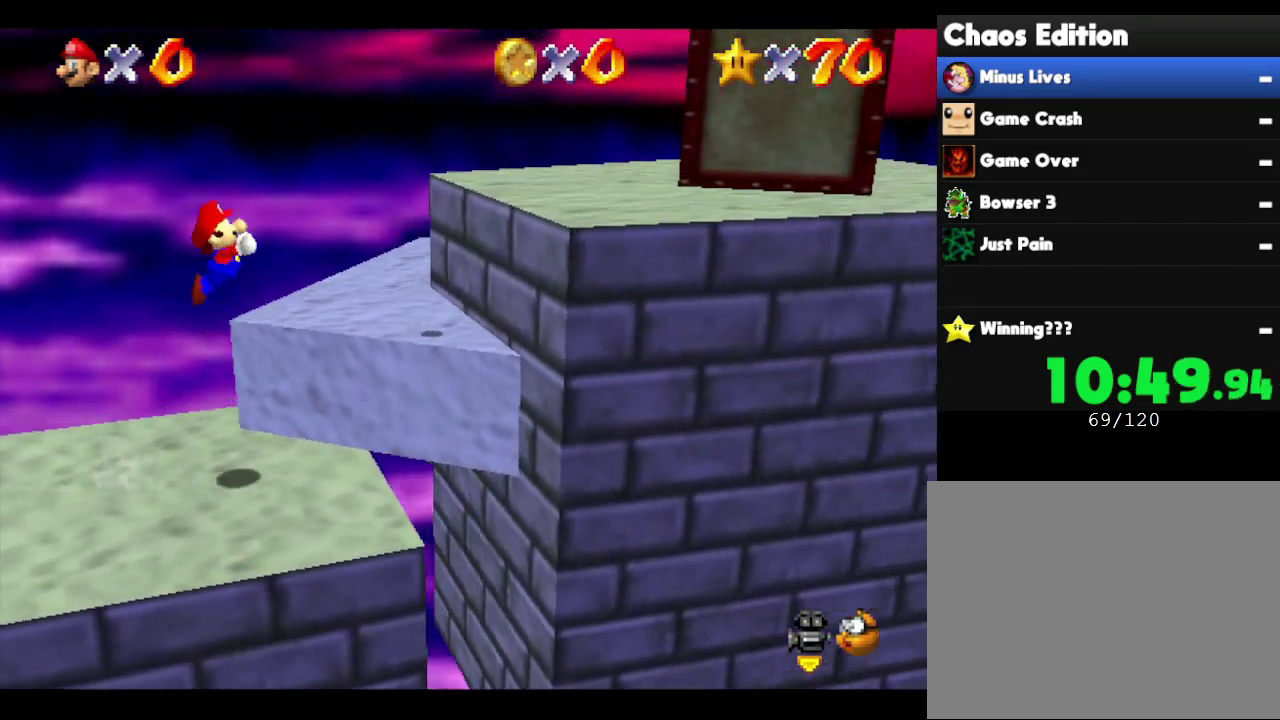
{"buttons": [], "left_stick": "left", "events": [[283, "A", "up"], [417, "left_stick", "left"]]}
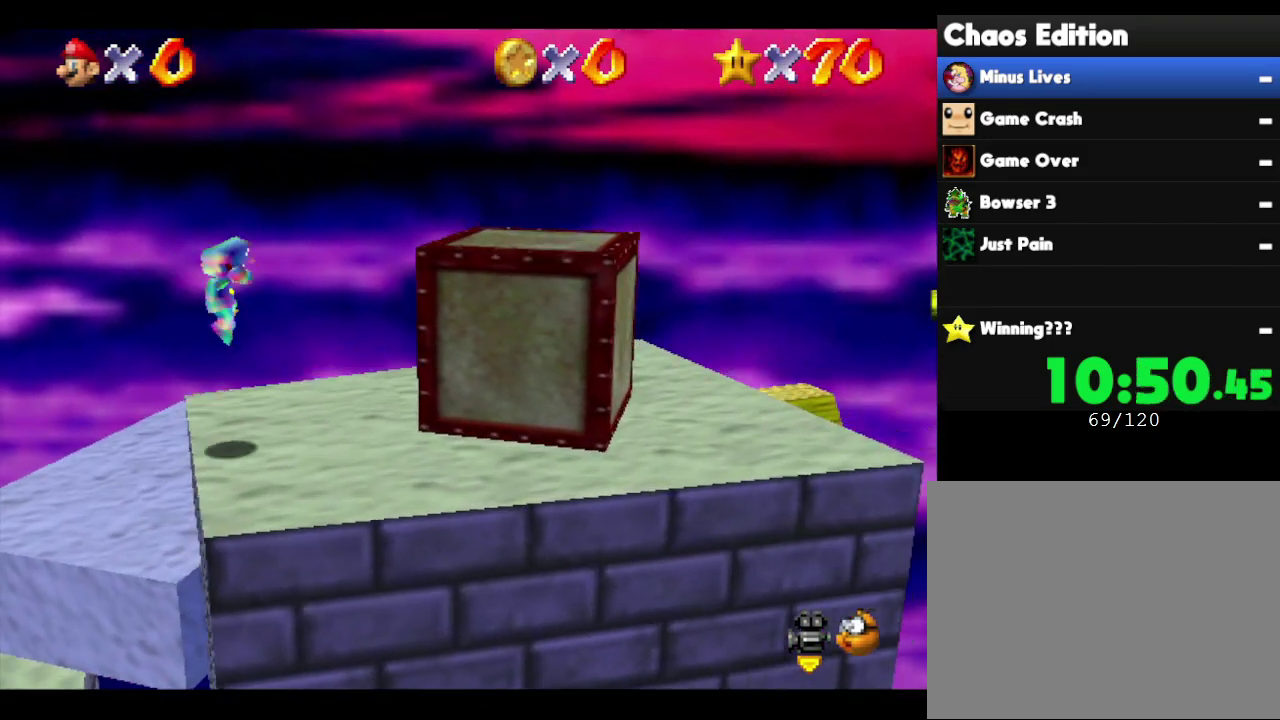
{"buttons": ["A"], "left_stick": "right", "events": [[133, "left_stick", "center"], [317, "left_stick", "right"], [467, "A", "down"]]}
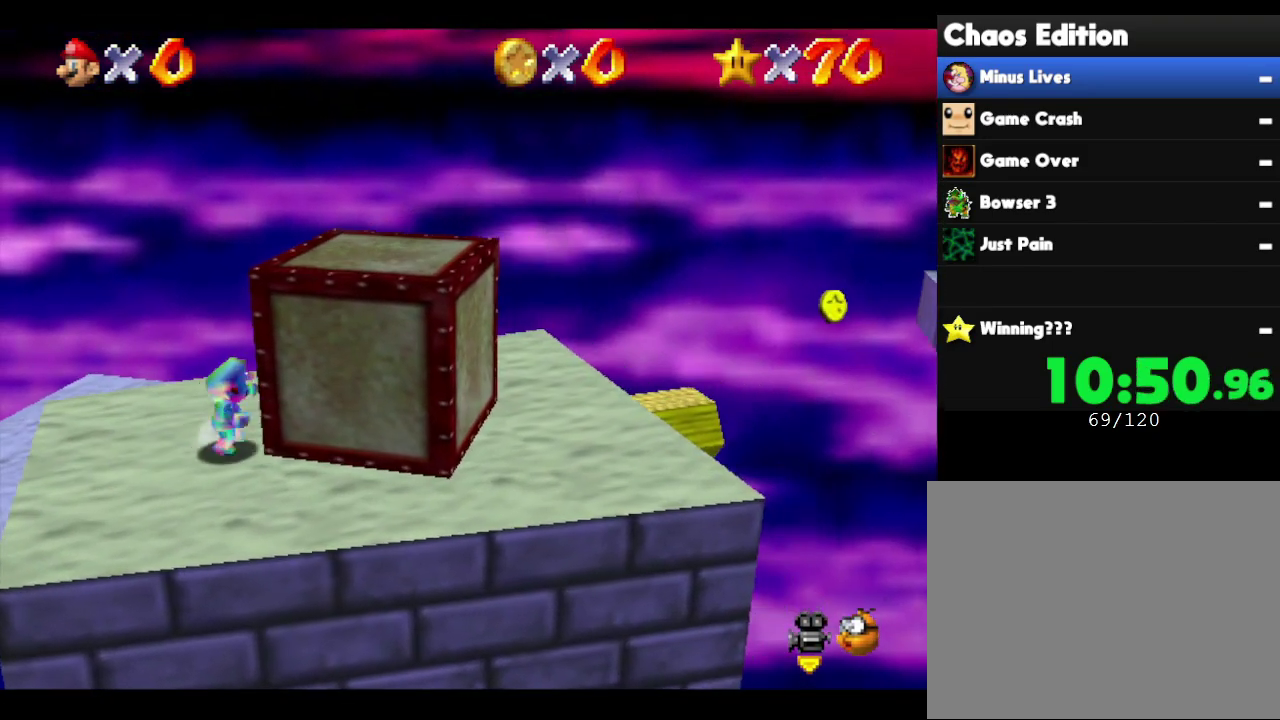
{"buttons": [], "left_stick": "right", "events": [[433, "A", "up"]]}
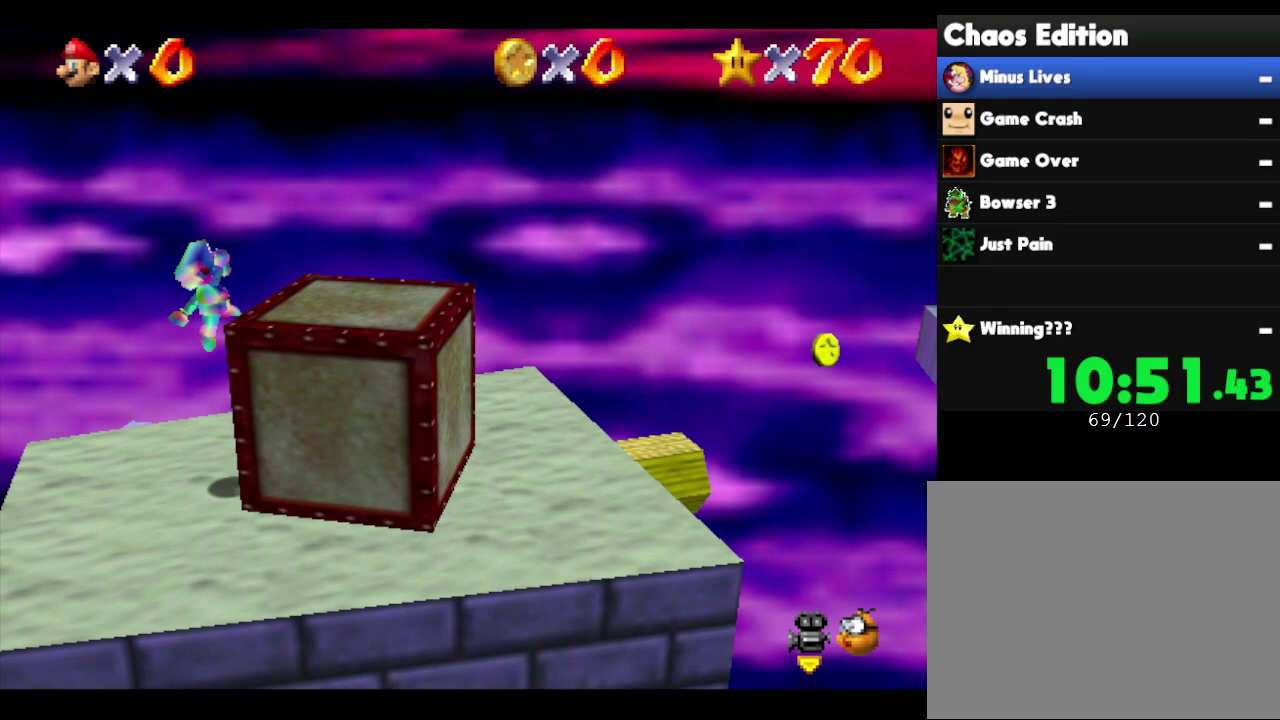
{"buttons": [], "left_stick": "right", "events": [[133, "A", "down"], [433, "A", "up"]]}
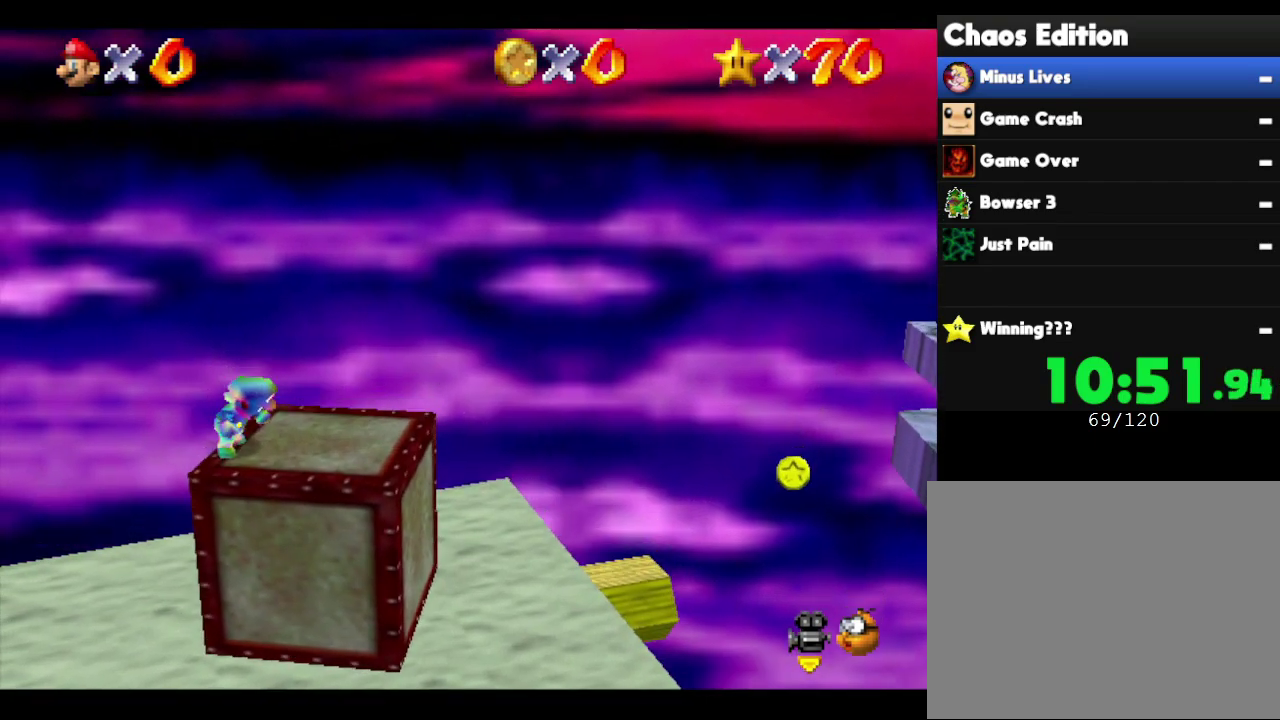
{"buttons": [], "left_stick": "right", "events": [[33, "left_stick", "center"], [117, "left_stick", "right"]]}
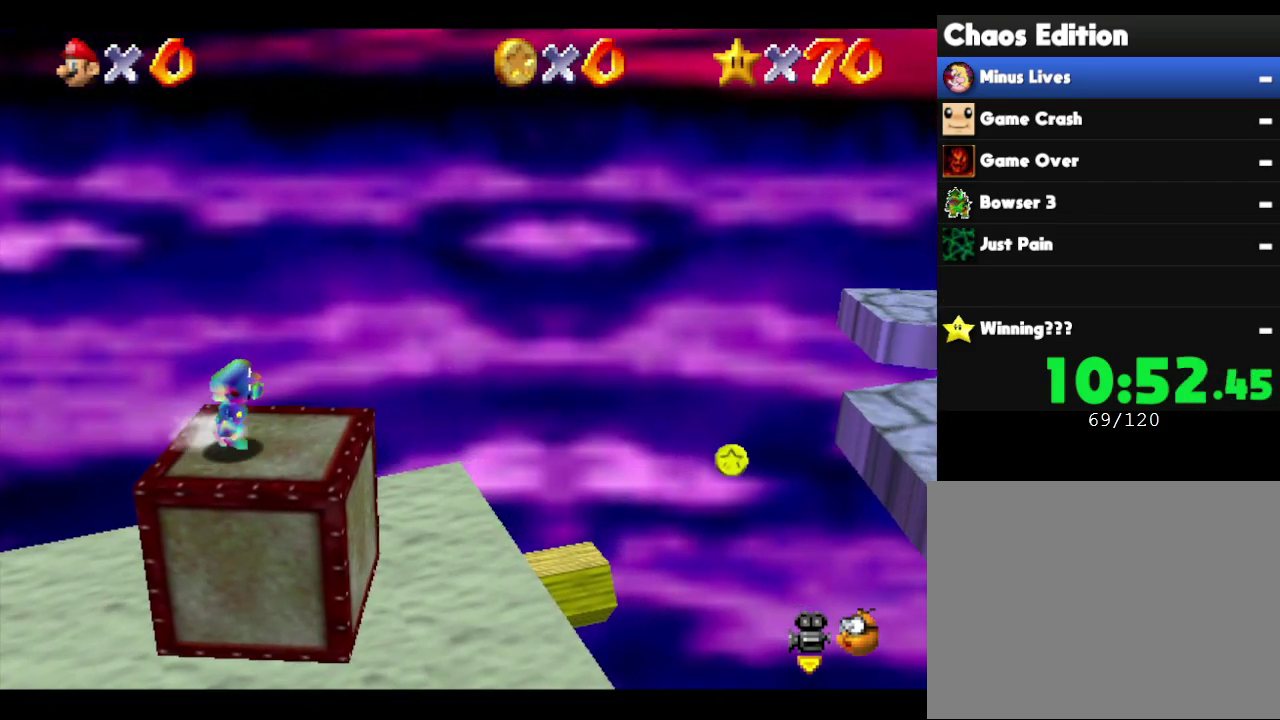
{"buttons": [], "left_stick": "left", "events": [[67, "A", "down"], [183, "left_stick", "center"], [300, "left_stick", "left"], [333, "A", "up"]]}
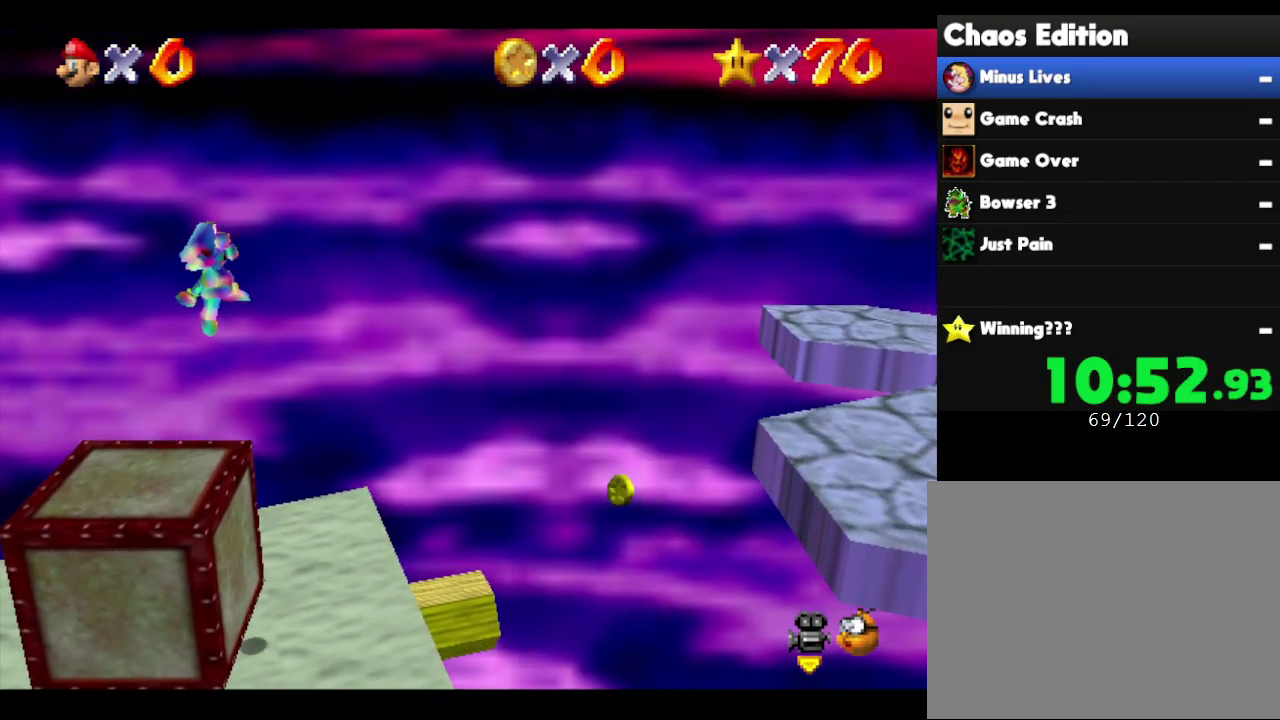
{"buttons": [], "left_stick": "center", "events": [[200, "left_stick", "down-left"], [250, "left_stick", "down"], [500, "left_stick", "center"]]}
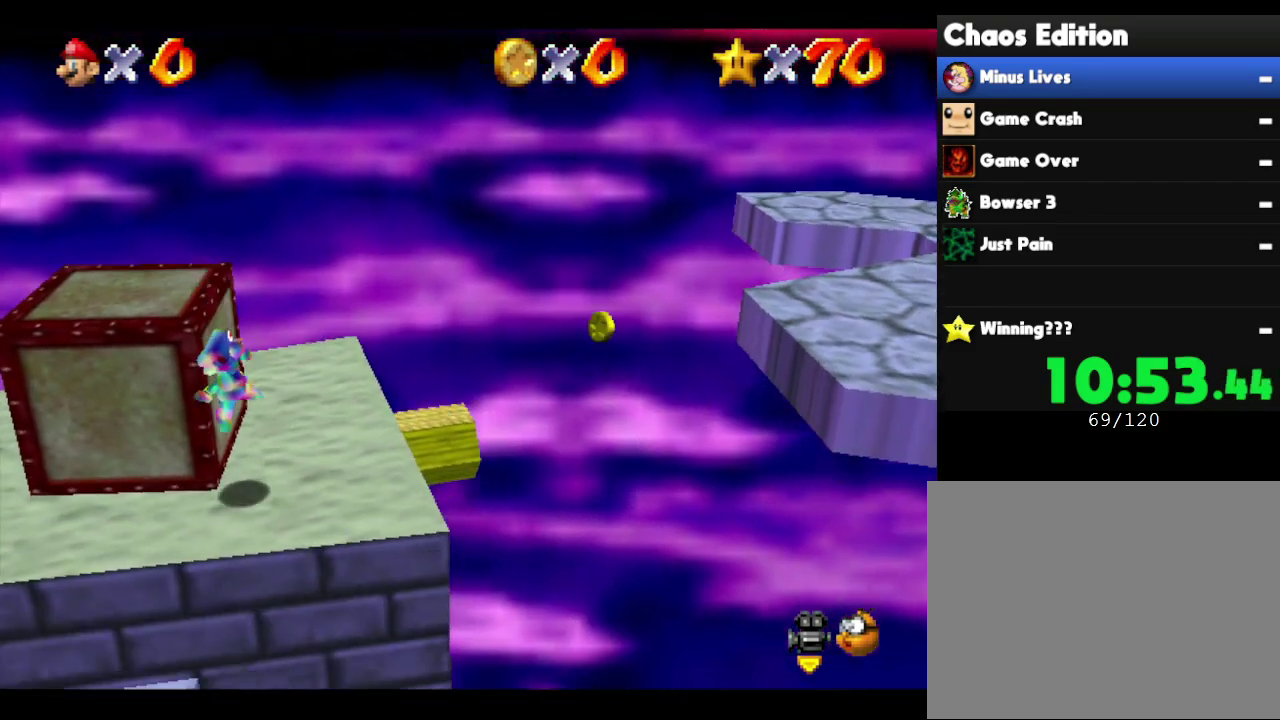
{"buttons": [], "left_stick": "center", "events": []}